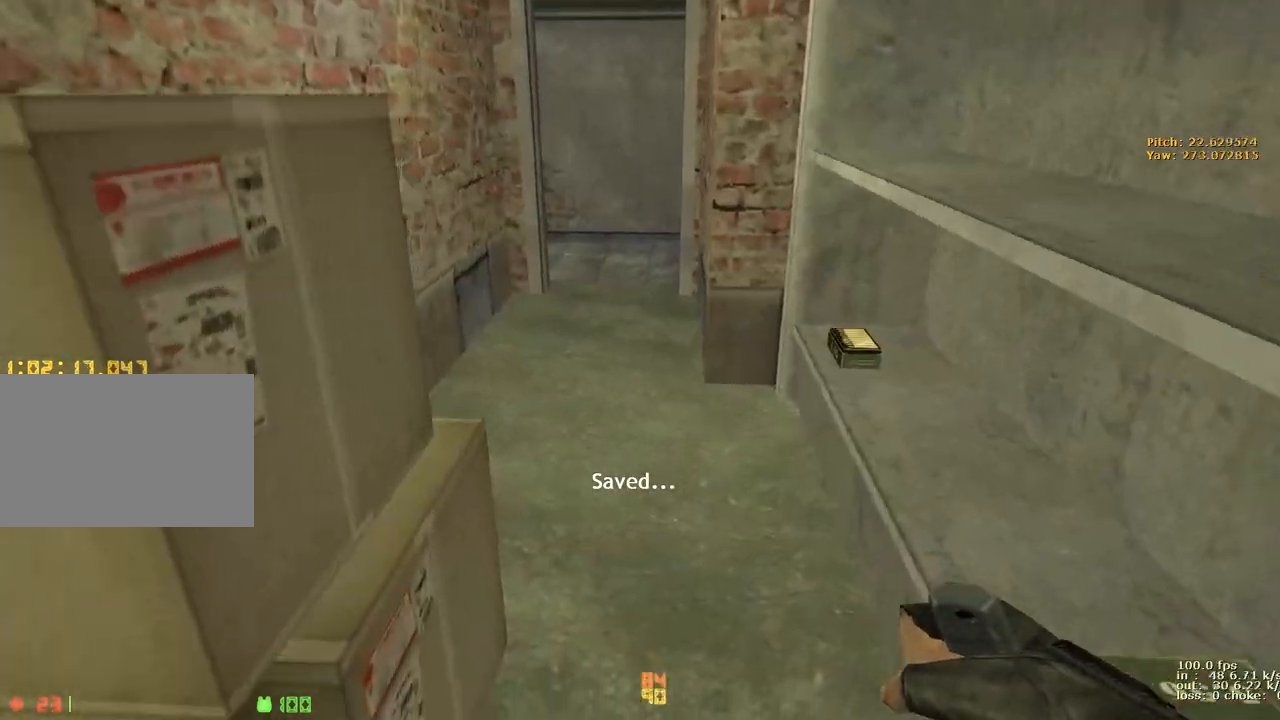
Gameplay with keyboard and mouse; each line is a JSON object with the keys held at the frame after it. "events" lists presses ("down") and releases ("up") of "1", "2", "3", "4", "5", "a", "alt", "b", "c", "caps_lock", "ctrl", "d", "e", "f", "g", "q", "r", "s", "shift", "space", "t", "tab", "v", "w", "x" and "z" between this image and that frame as [ms after this image, input, new state], when the widget could be followed in between. No other keys are recorded. Mouse buttons are not recorded. Not read: mouse_move.
{"keys": ["a", "w"], "events": [[83, "d", "down"], [317, "d", "up"], [400, "a", "down"]]}
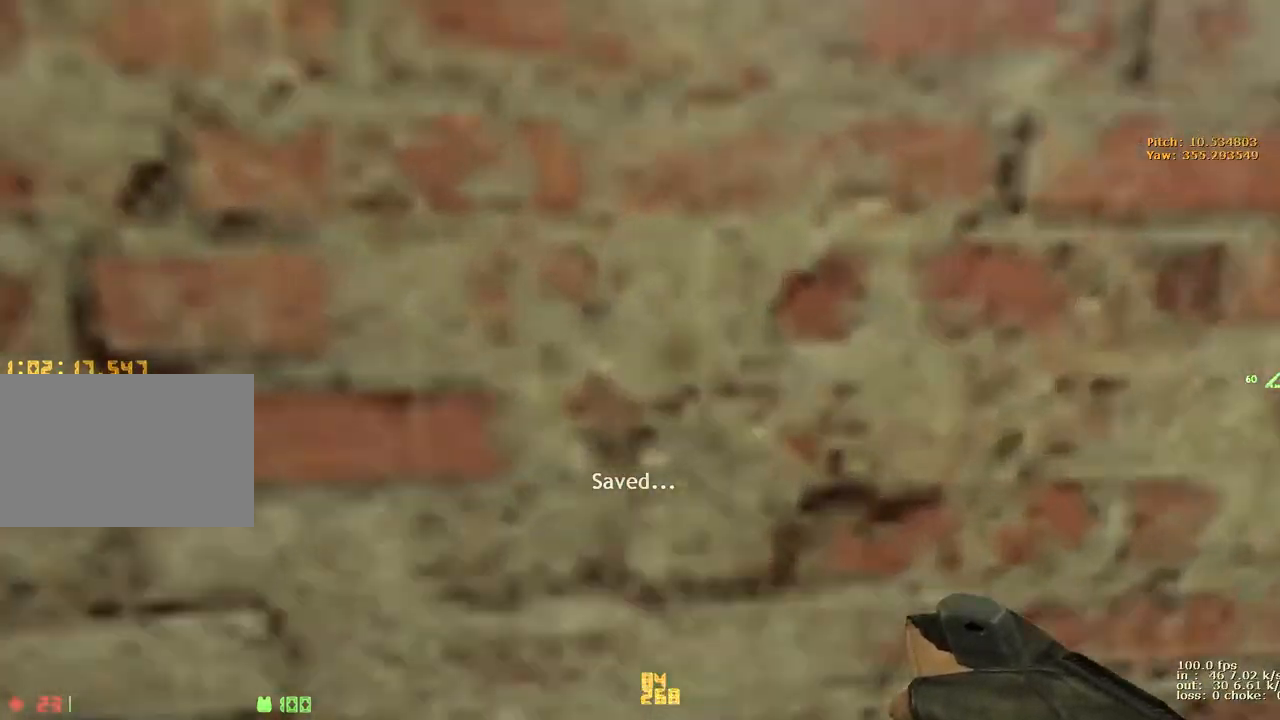
{"keys": ["e"], "events": [[50, "a", "up"], [100, "e", "down"], [100, "w", "up"], [183, "e", "up"], [283, "e", "down"], [333, "e", "up"], [417, "e", "down"]]}
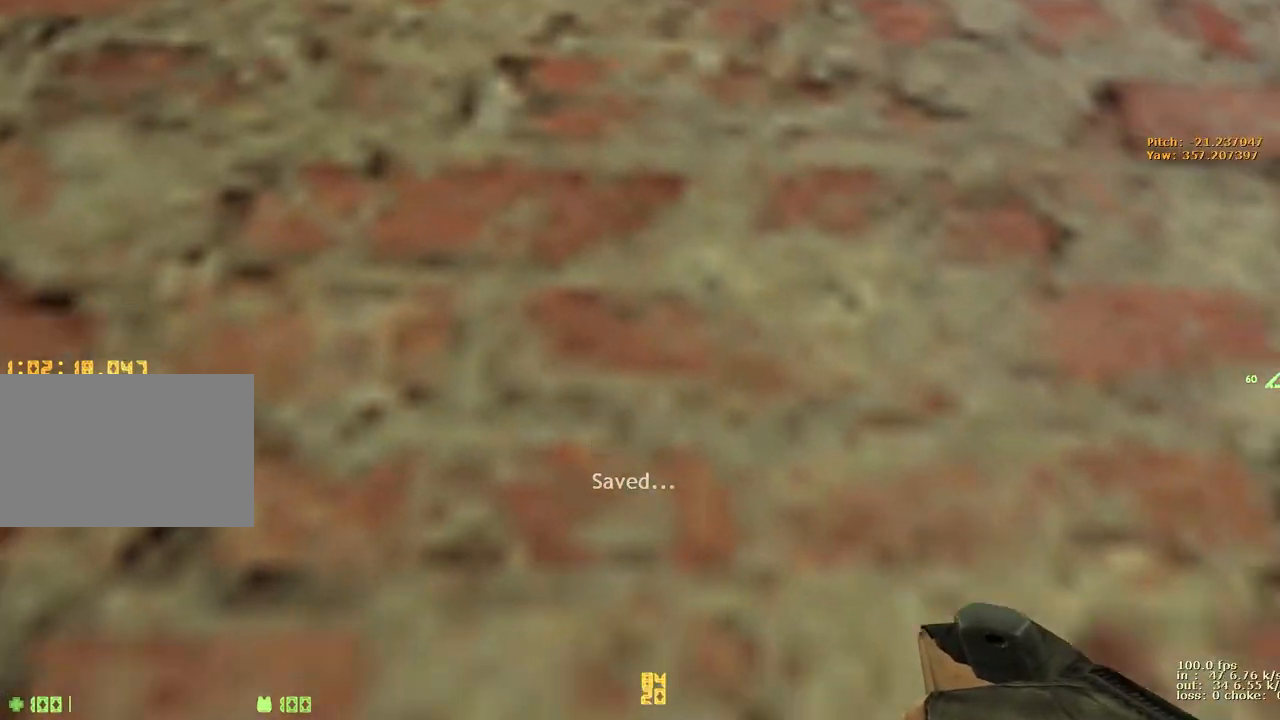
{"keys": ["a"], "events": [[17, "e", "up"], [17, "s", "down"], [250, "a", "down"], [400, "s", "up"]]}
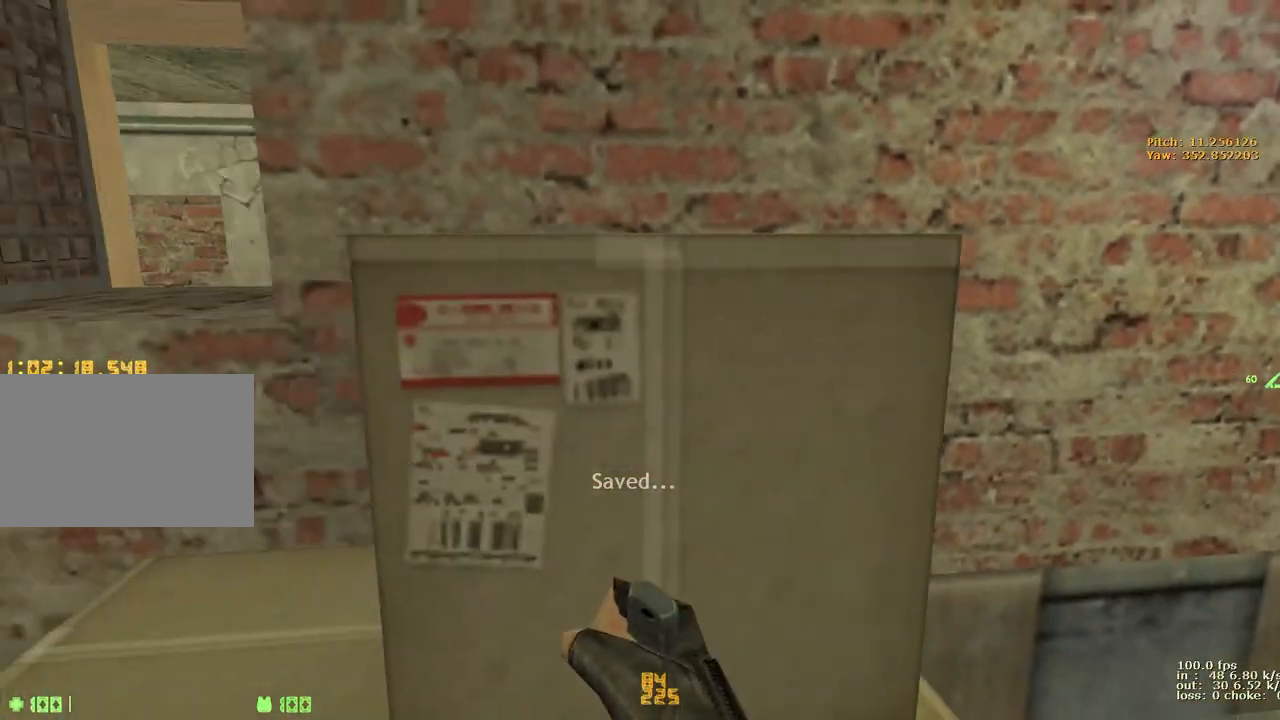
{"keys": ["w"], "events": [[267, "a", "up"], [417, "w", "down"]]}
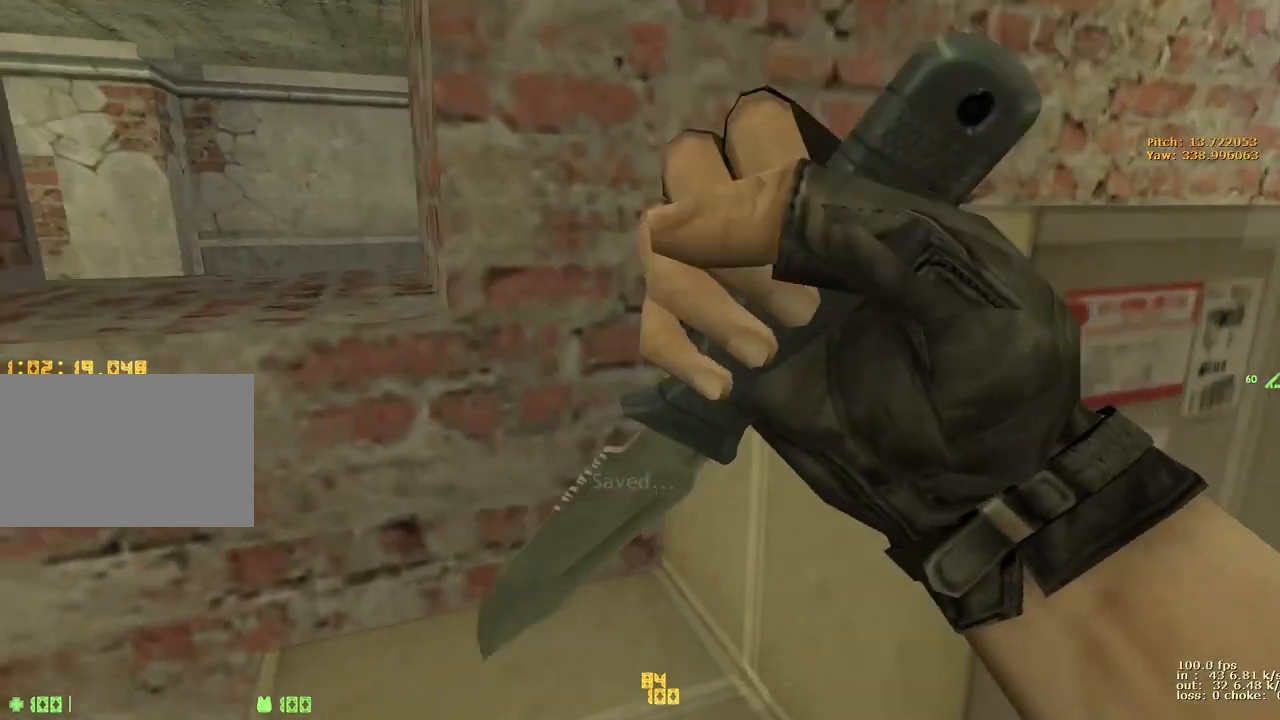
{"keys": ["ctrl", "w"], "events": [[83, "a", "down"], [183, "ctrl", "down"], [183, "w", "up"], [283, "w", "down"], [333, "a", "up"]]}
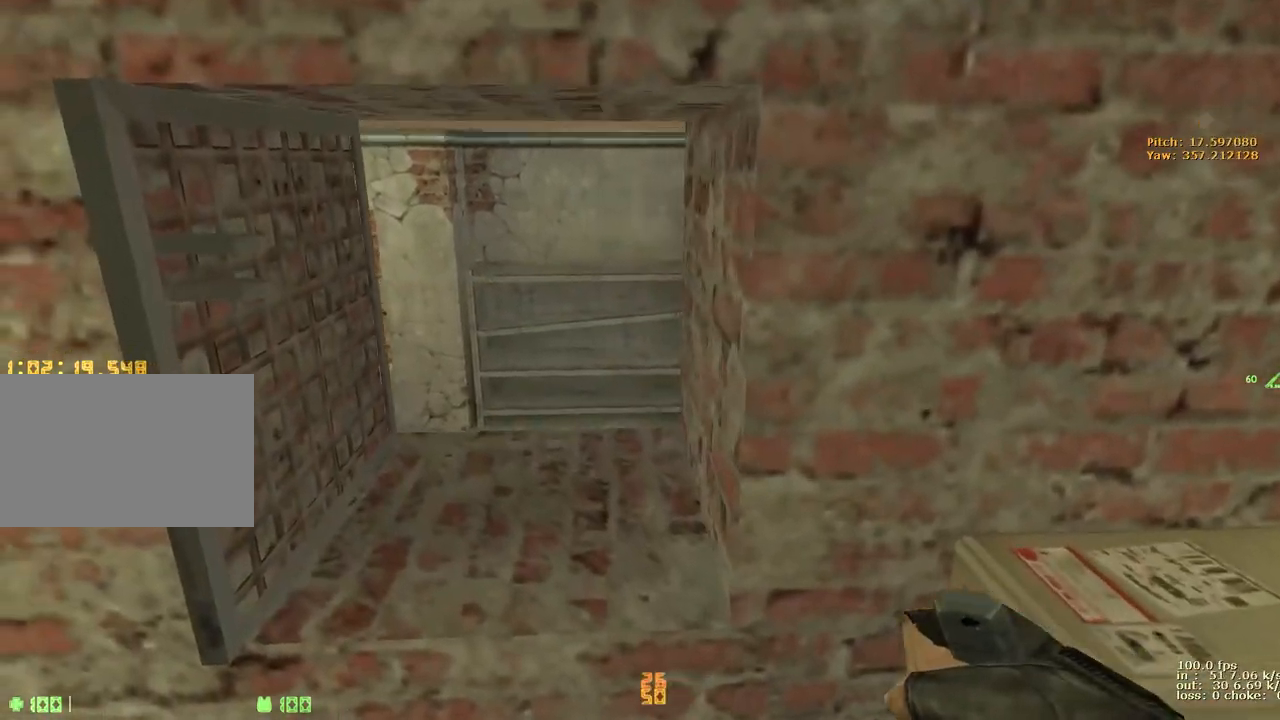
{"keys": ["ctrl", "w"], "events": []}
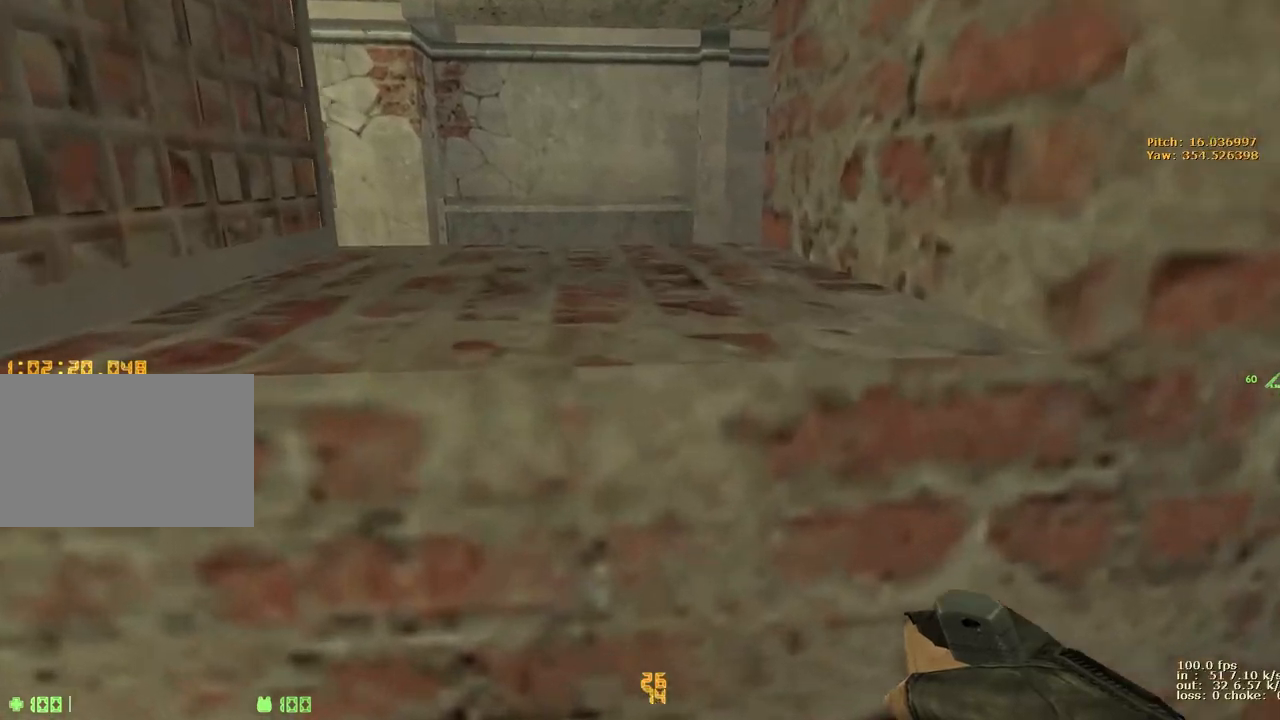
{"keys": ["a", "ctrl", "w"], "events": [[400, "a", "down"]]}
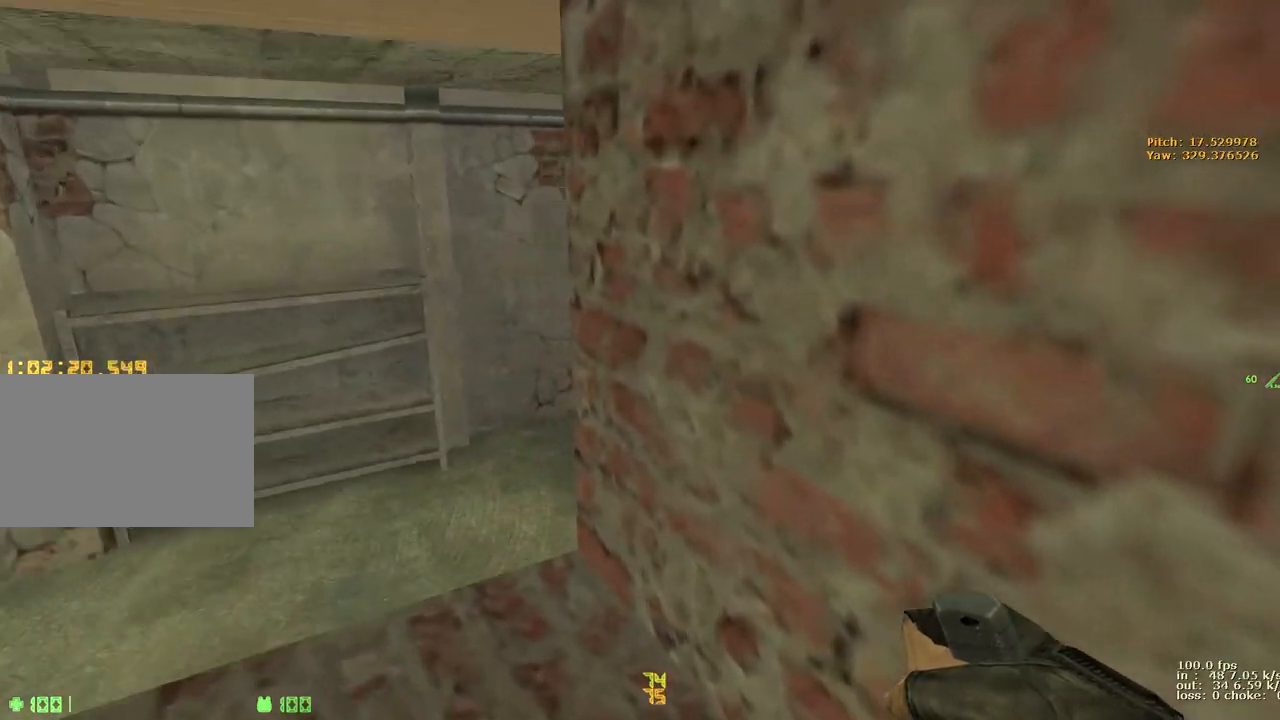
{"keys": ["a", "ctrl", "w"], "events": []}
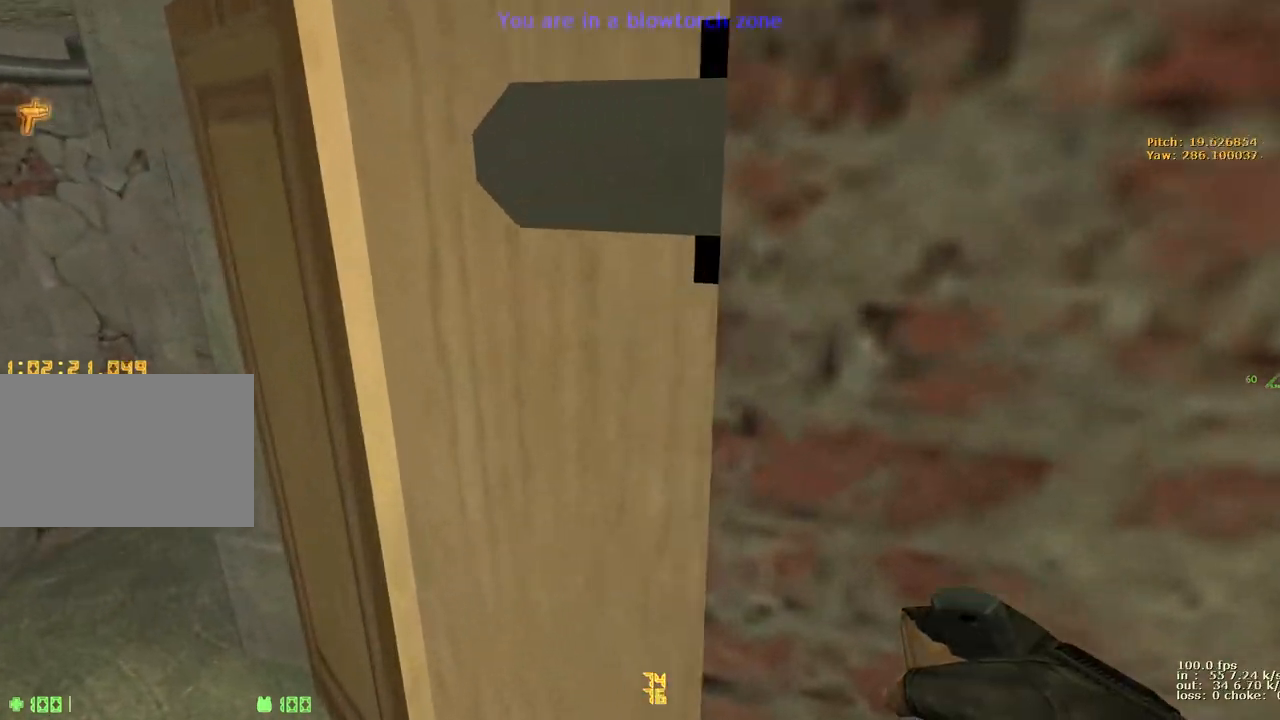
{"keys": ["a"], "events": [[67, "w", "up"], [300, "ctrl", "up"]]}
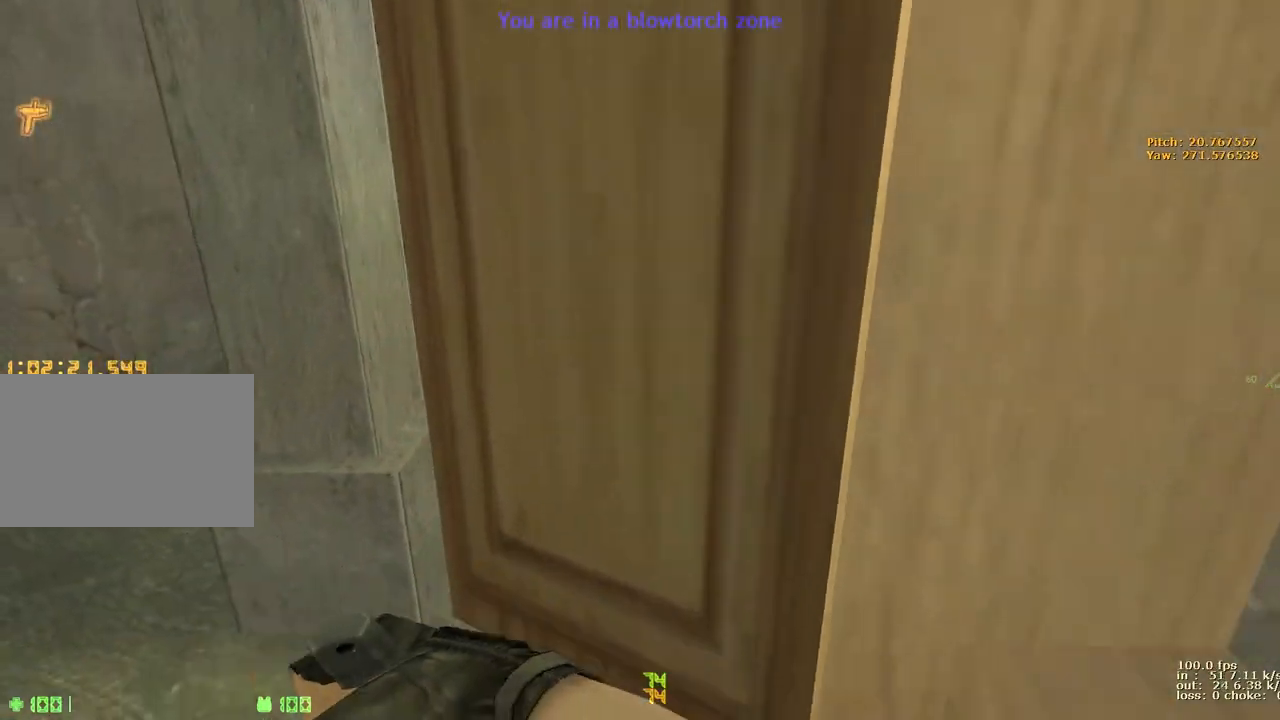
{"keys": ["a"], "events": [[367, "w", "down"], [500, "w", "up"]]}
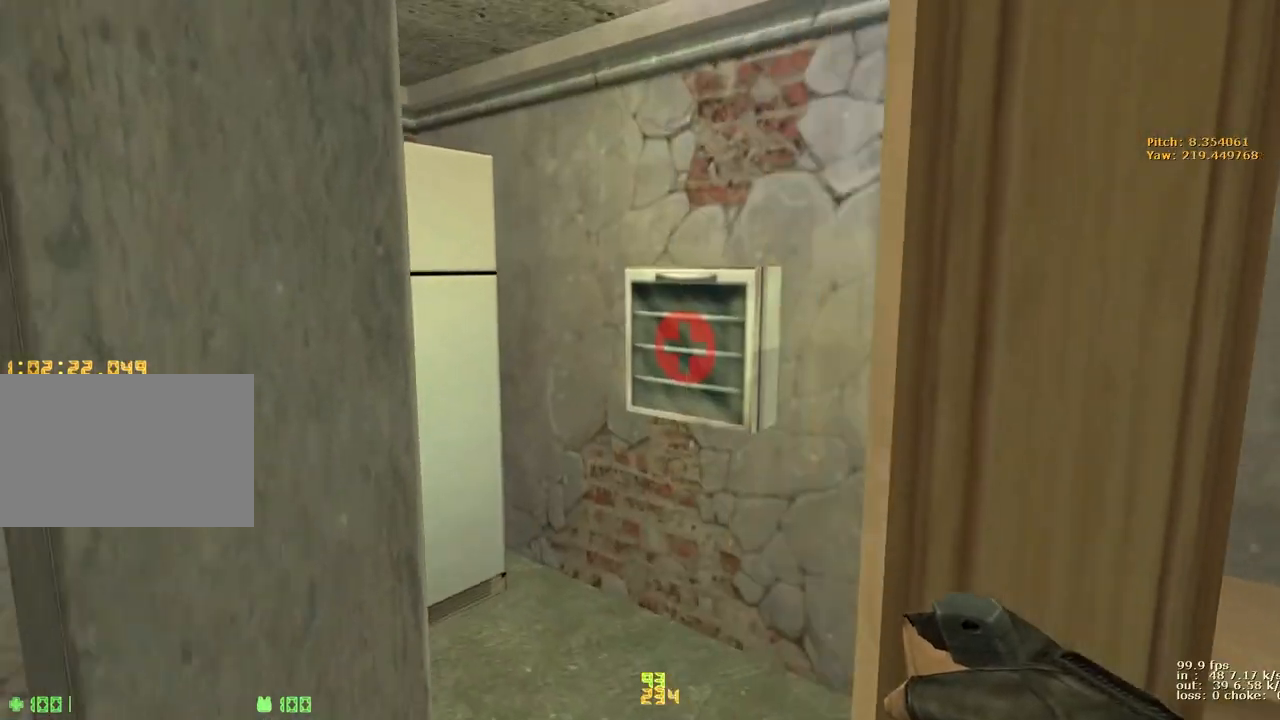
{"keys": ["b"], "events": [[50, "a", "up"], [417, "b", "down"]]}
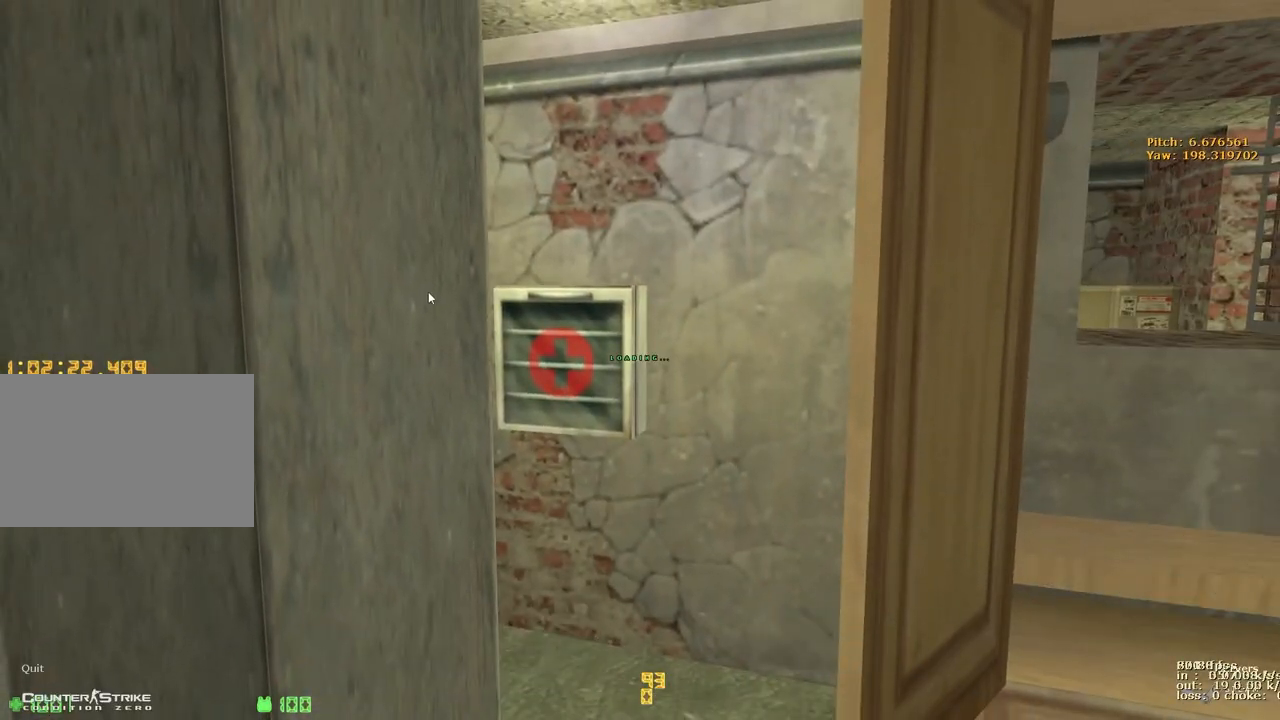
{"keys": []}
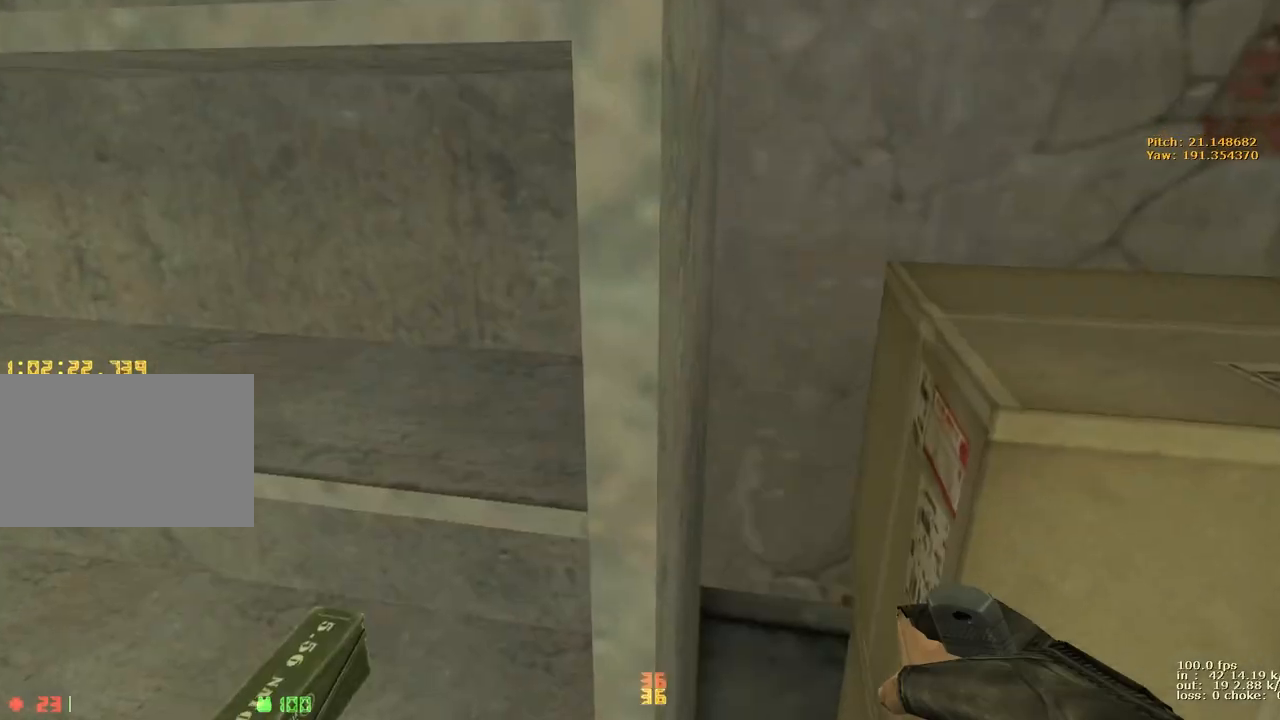
{"keys": []}
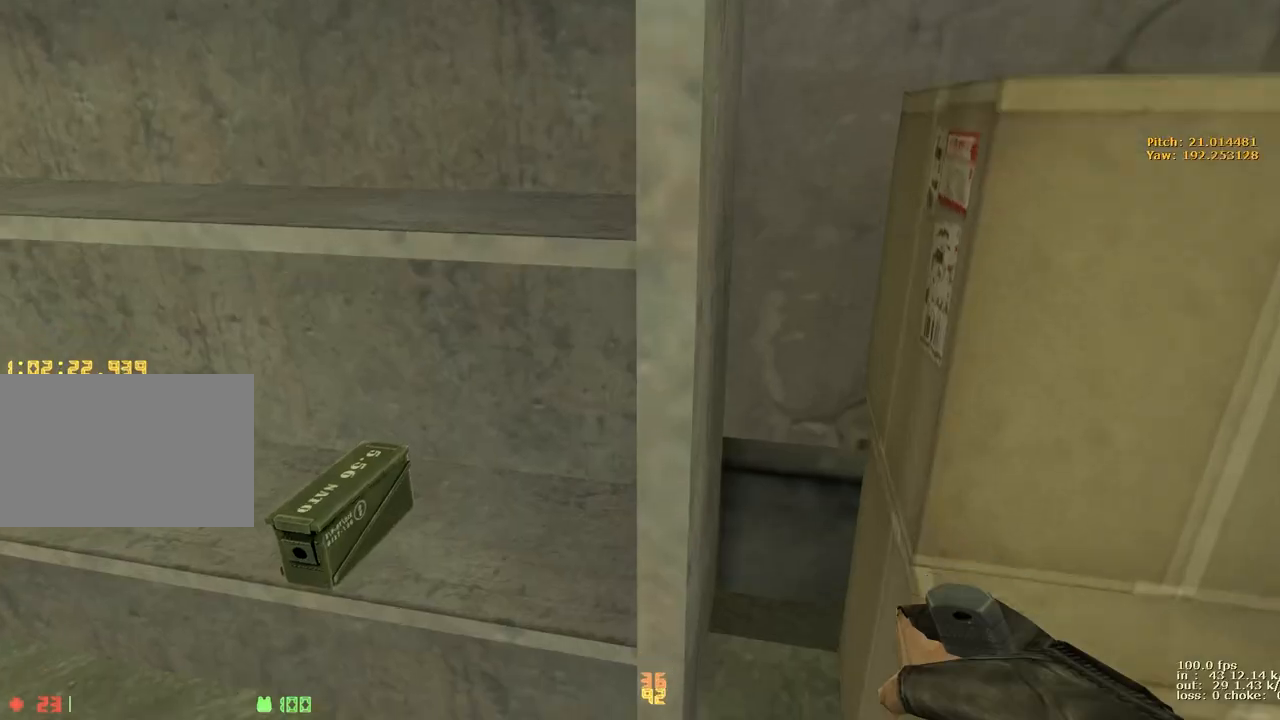
{"keys": ["w"], "events": [[100, "w", "down"], [233, "d", "down"], [467, "d", "up"]]}
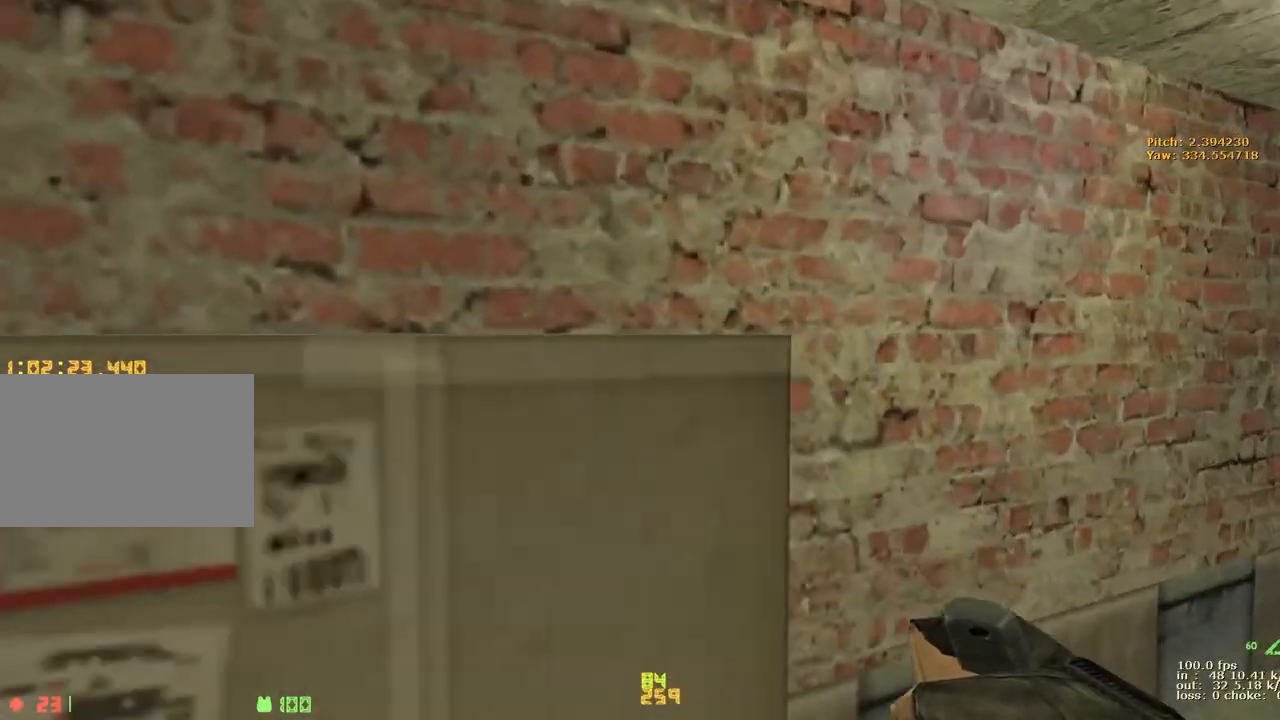
{"keys": ["e", "w"], "events": [[250, "a", "down"], [300, "e", "down"], [400, "e", "up"], [433, "a", "up"], [483, "e", "down"]]}
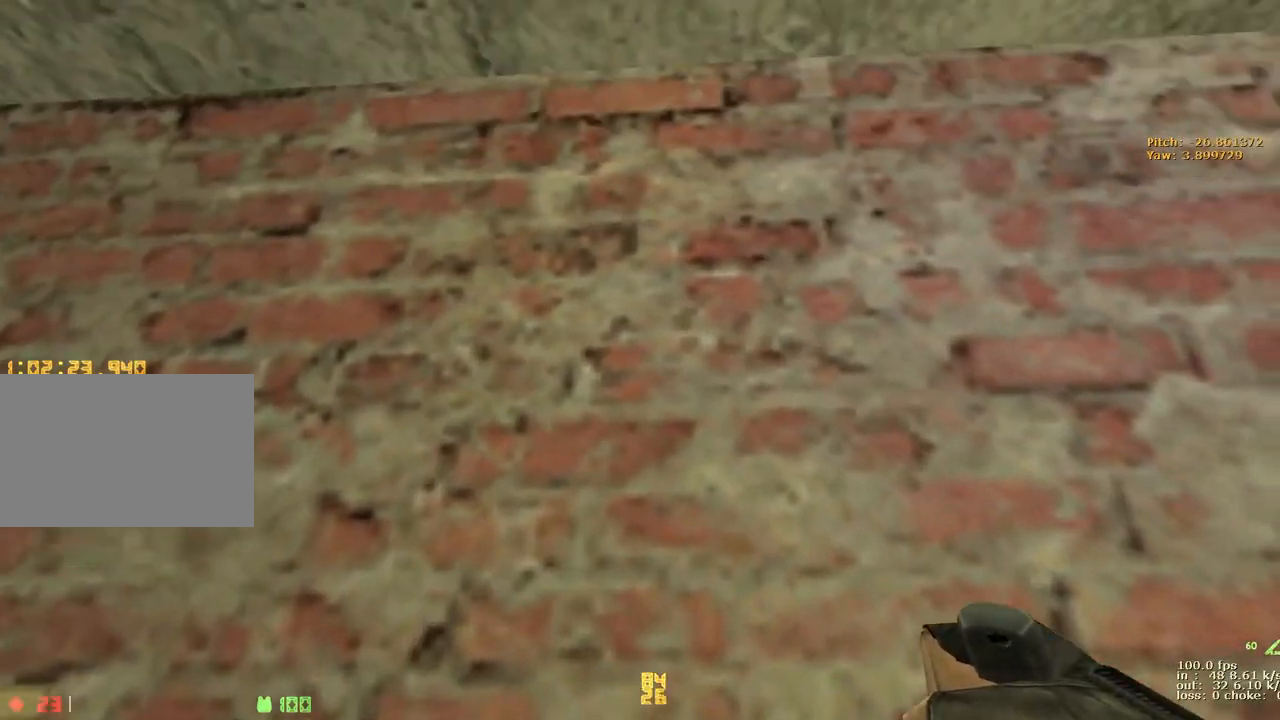
{"keys": [], "events": [[33, "e", "up"], [133, "e", "down"], [167, "e", "up"], [267, "e", "down"], [317, "e", "up"], [367, "w", "up"], [417, "e", "down"], [467, "e", "up"]]}
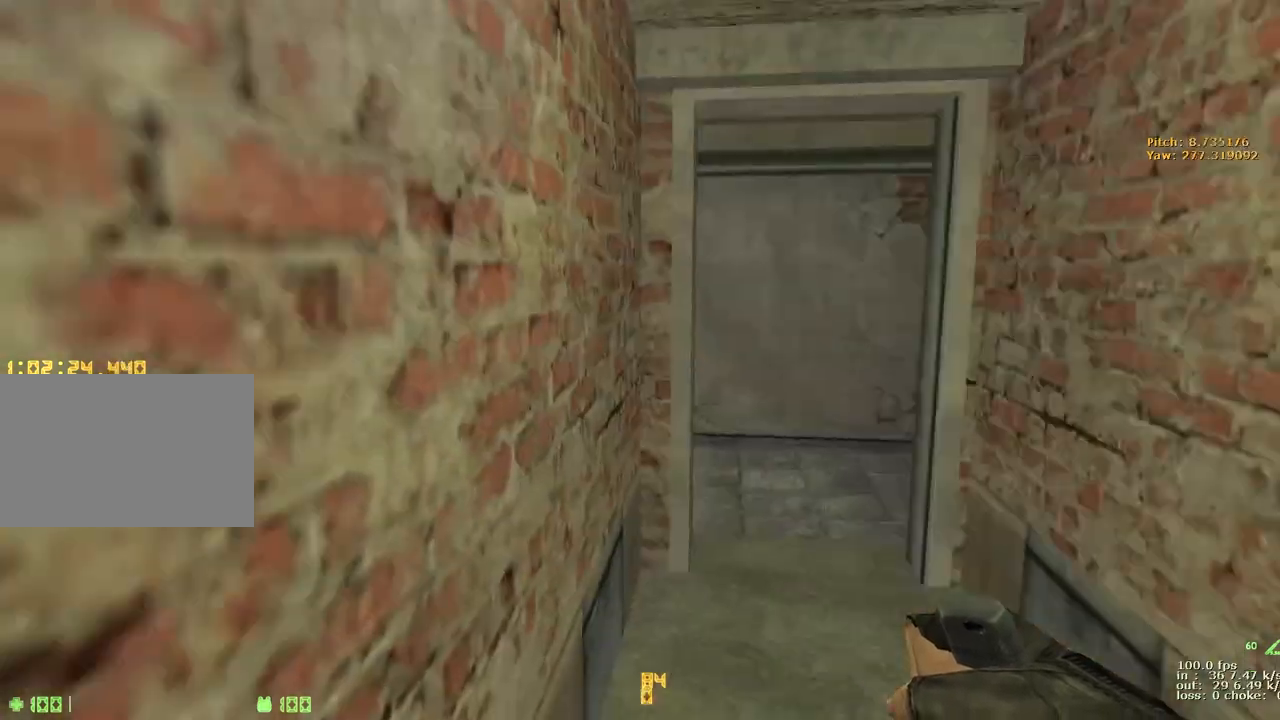
{"keys": ["w"], "events": [[83, "w", "down"], [183, "v", "down"], [367, "v", "up"]]}
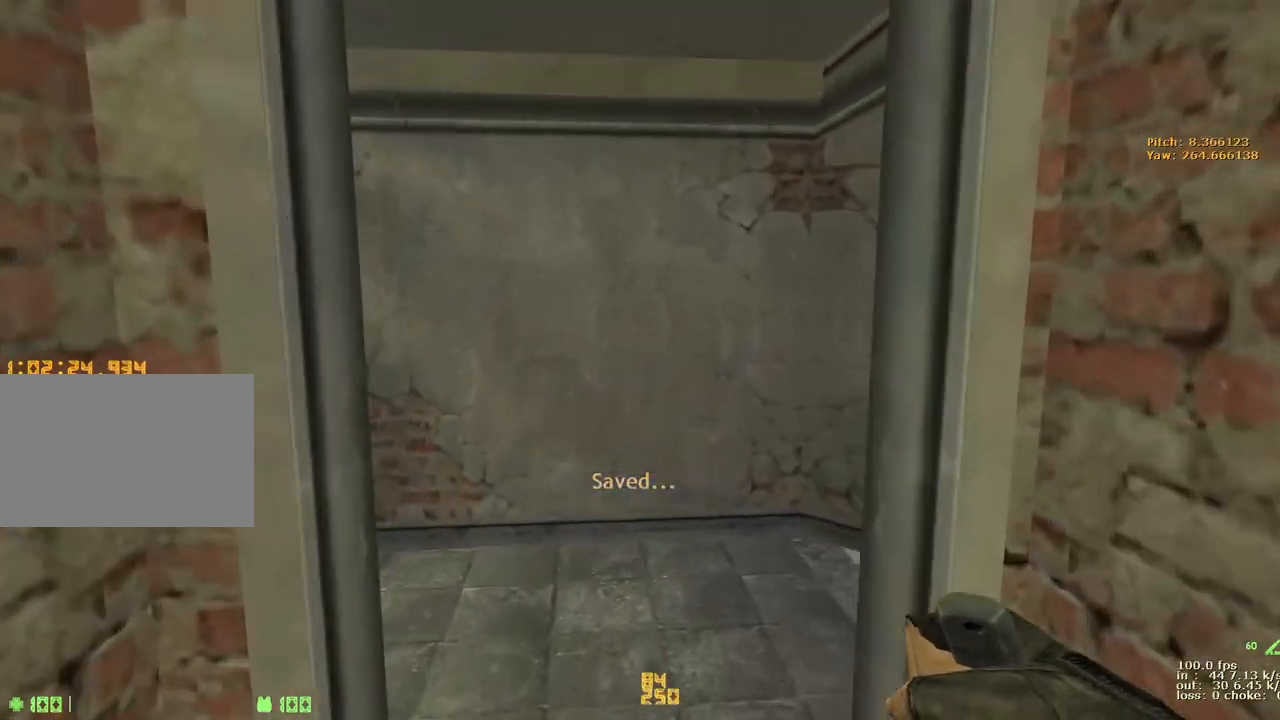
{"keys": ["w"], "events": [[17, "a", "down"], [117, "a", "up"], [117, "g", "down"], [200, "d", "down"], [200, "g", "up"], [433, "d", "up"]]}
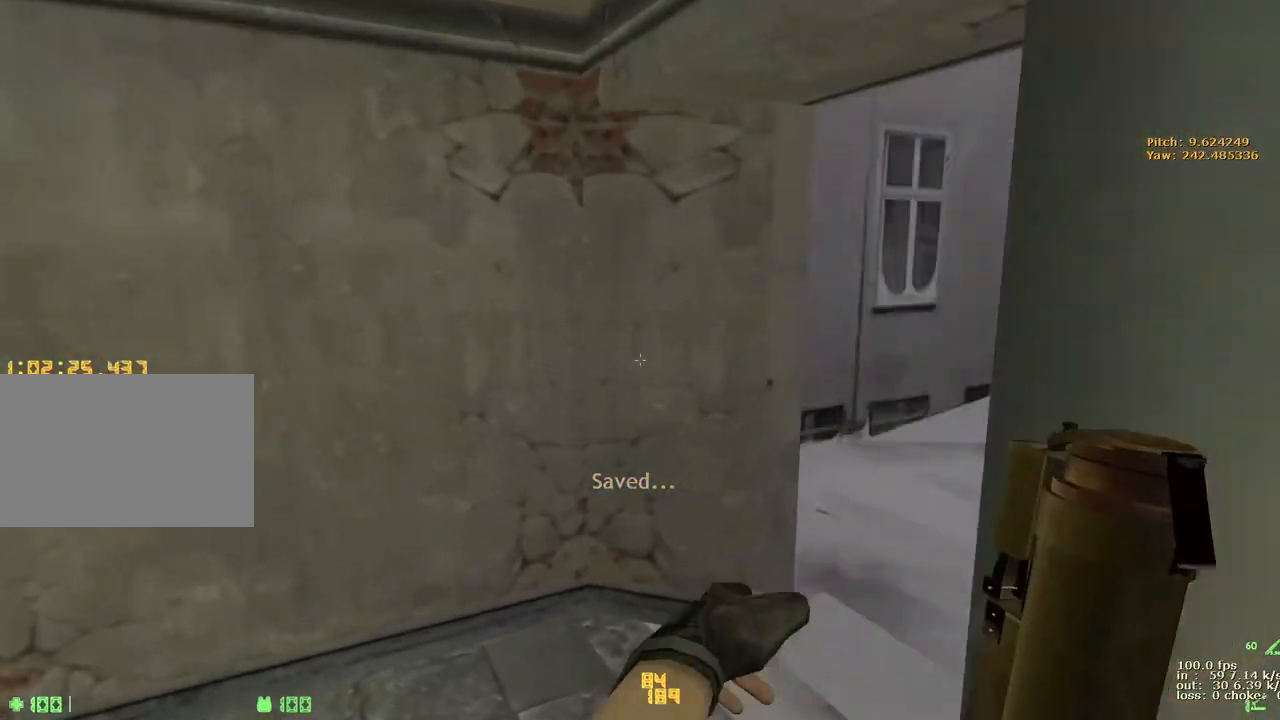
{"keys": ["d", "w"], "events": [[133, "d", "down"]]}
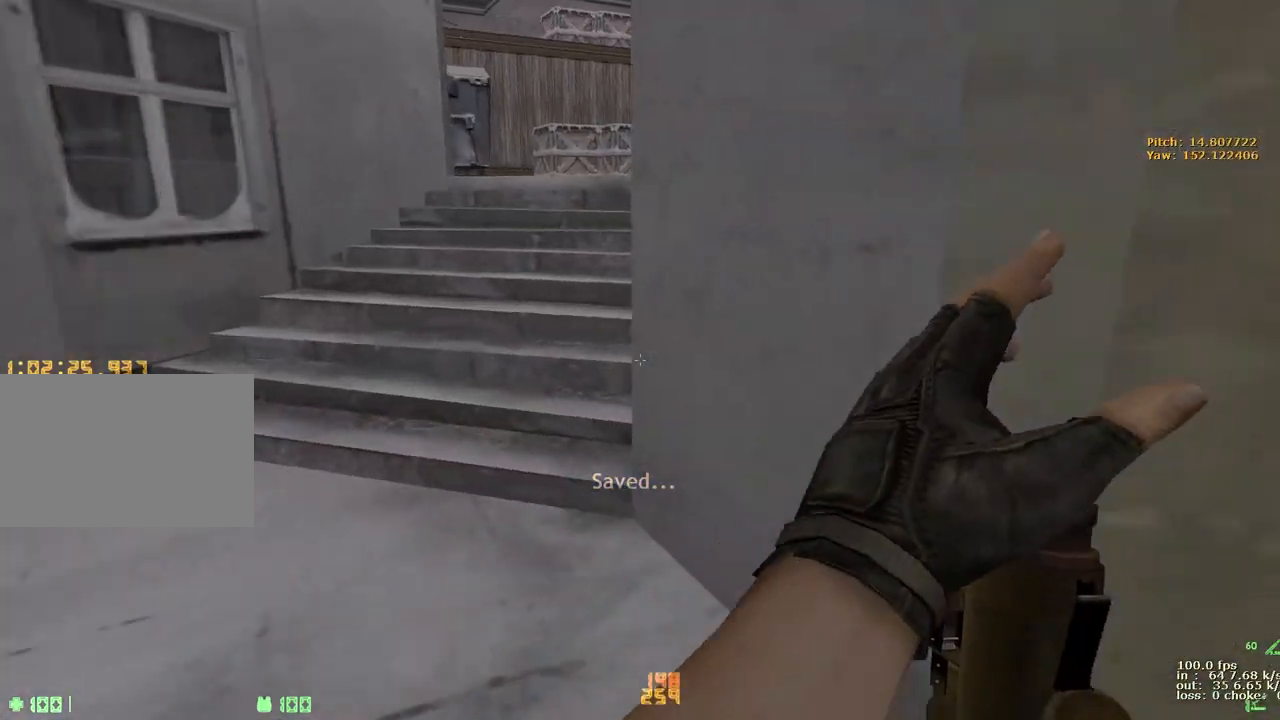
{"keys": ["a", "d", "w"], "events": [[50, "a", "down"], [50, "d", "up"], [283, "a", "up"], [283, "d", "down"], [483, "a", "down"]]}
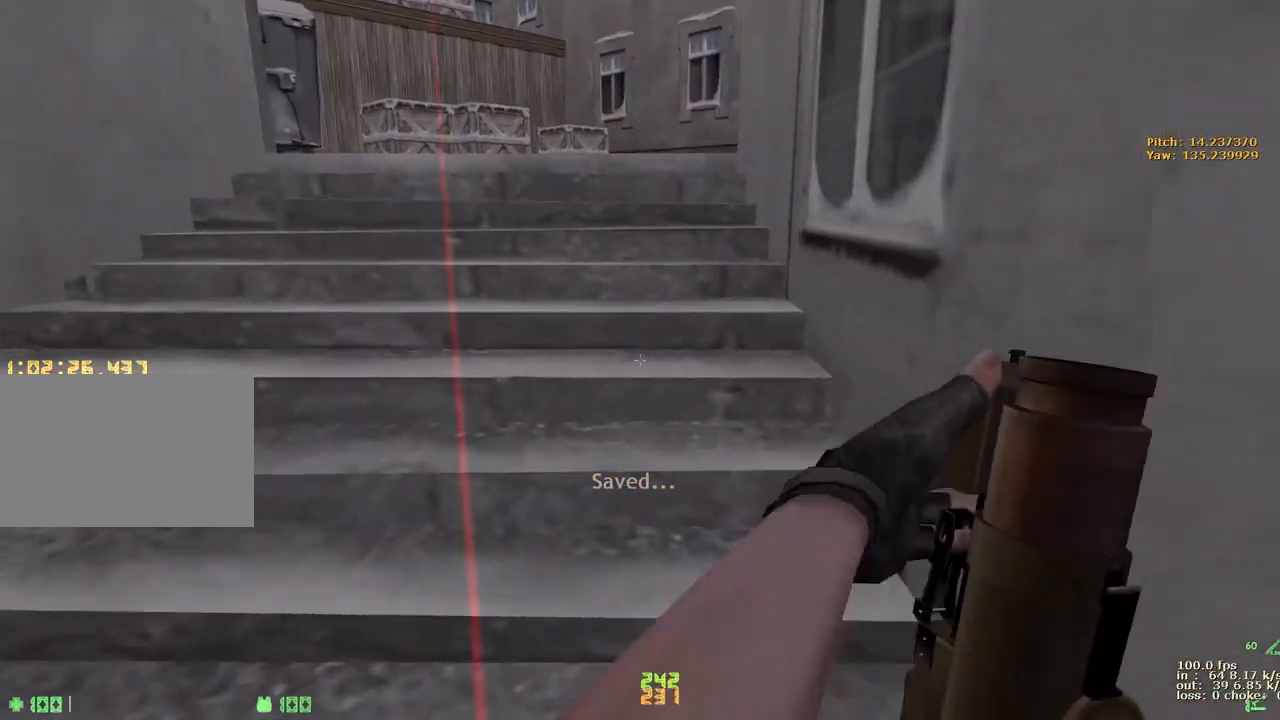
{"keys": ["b"], "events": [[17, "d", "up"], [150, "a", "up"], [150, "d", "down"], [300, "a", "down"], [300, "d", "up"], [483, "a", "up"], [483, "b", "down"], [483, "w", "up"]]}
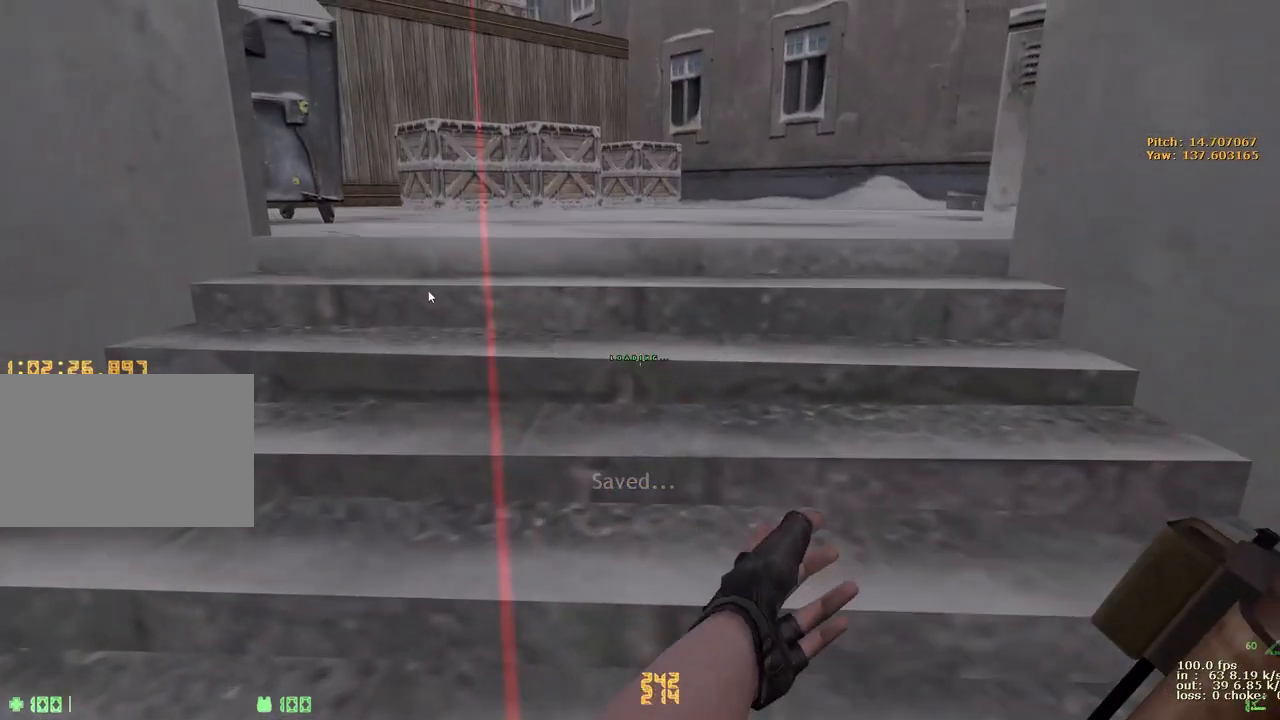
{"keys": []}
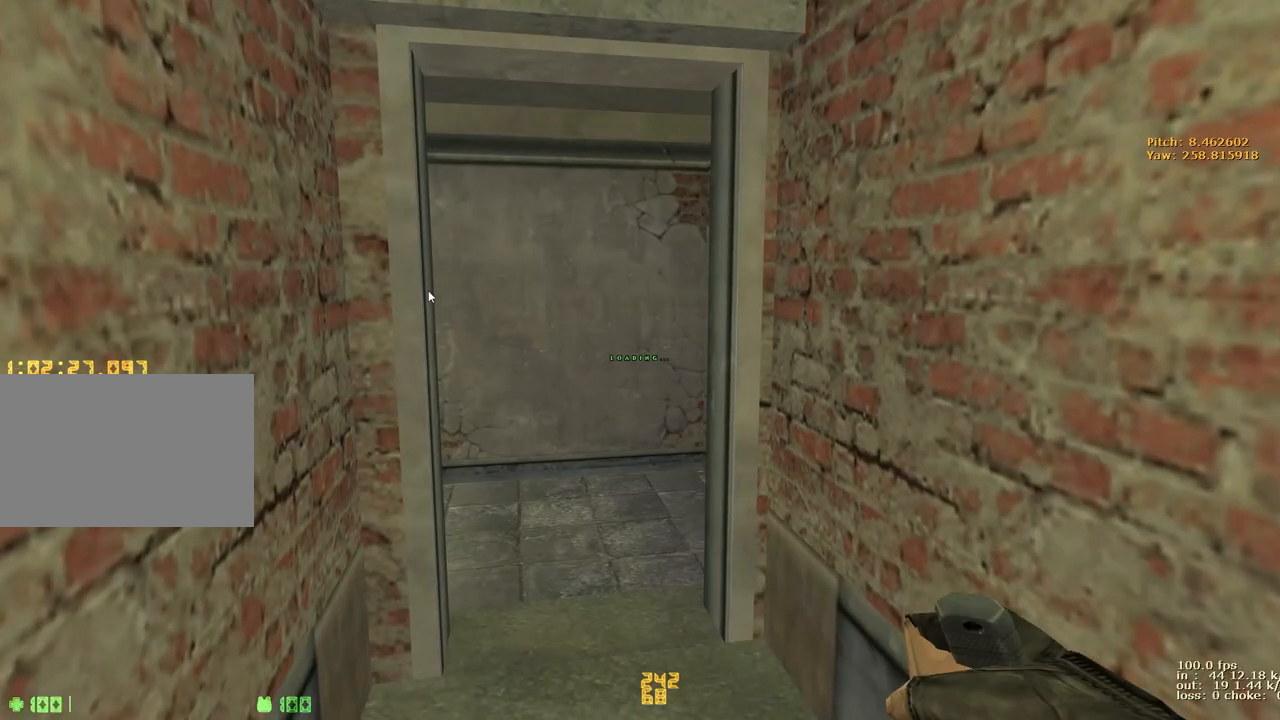
{"keys": []}
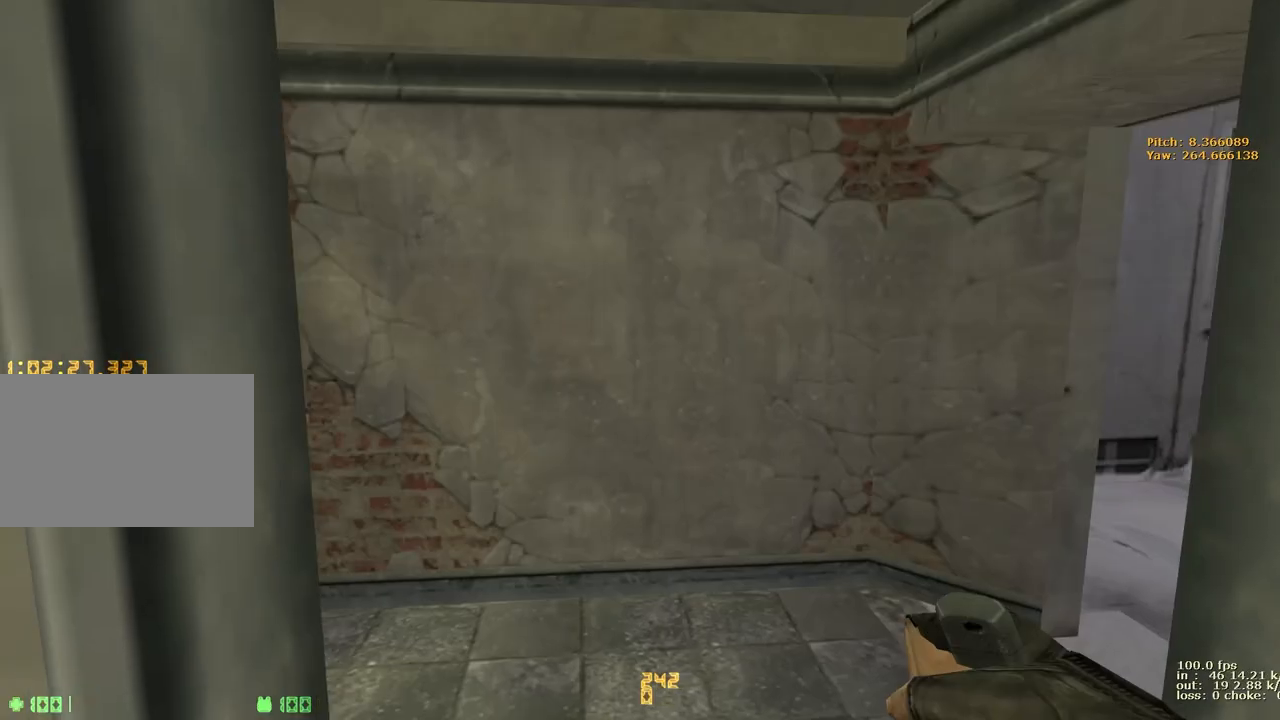
{"keys": [], "events": []}
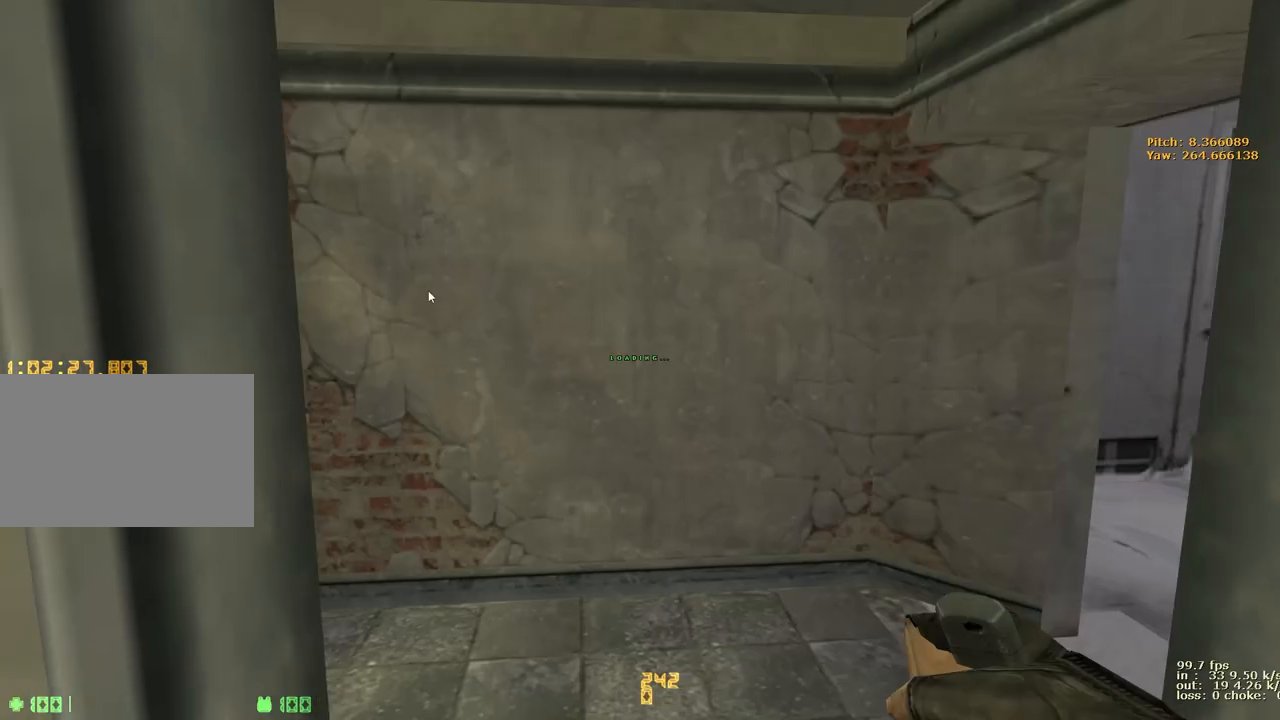
{"keys": ["w"]}
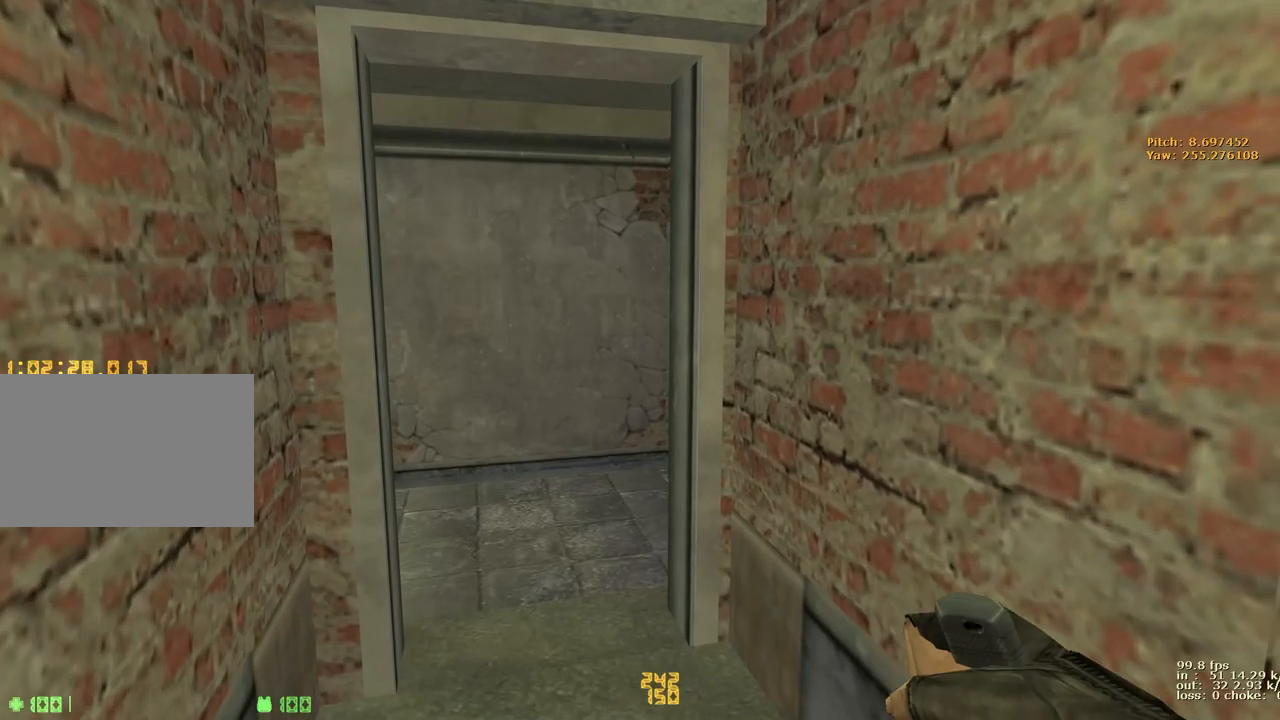
{"keys": ["a", "w"], "events": [[233, "g", "down"], [333, "a", "down"], [333, "g", "up"]]}
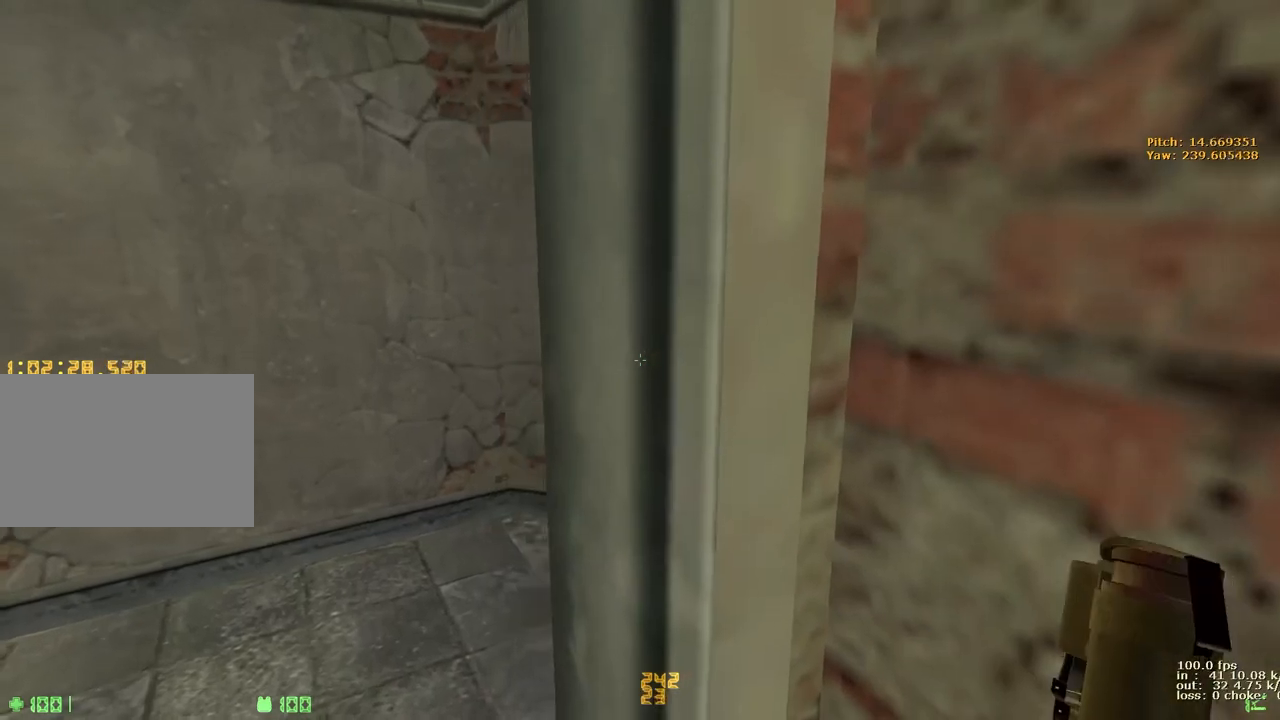
{"keys": ["a"], "events": [[117, "a", "up"], [300, "a", "down"], [433, "w", "up"]]}
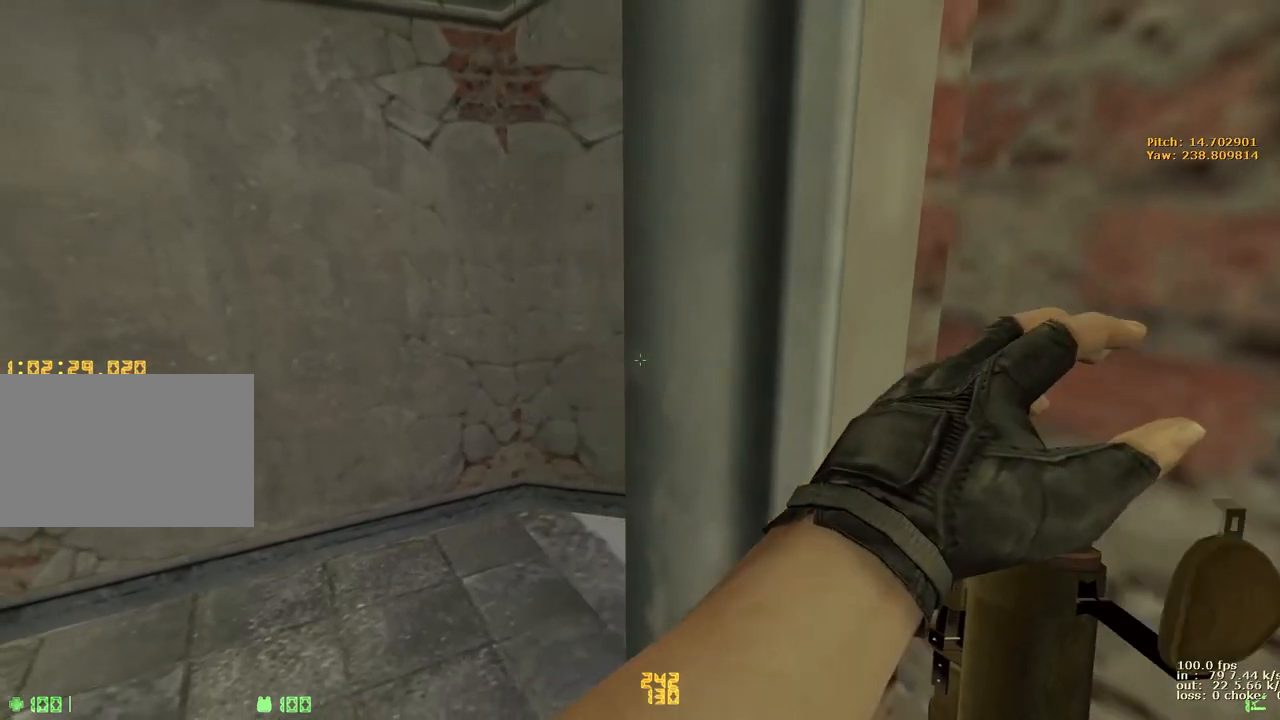
{"keys": ["d", "q", "w"], "events": [[33, "w", "down"], [167, "a", "up"], [317, "d", "down"], [450, "q", "down"]]}